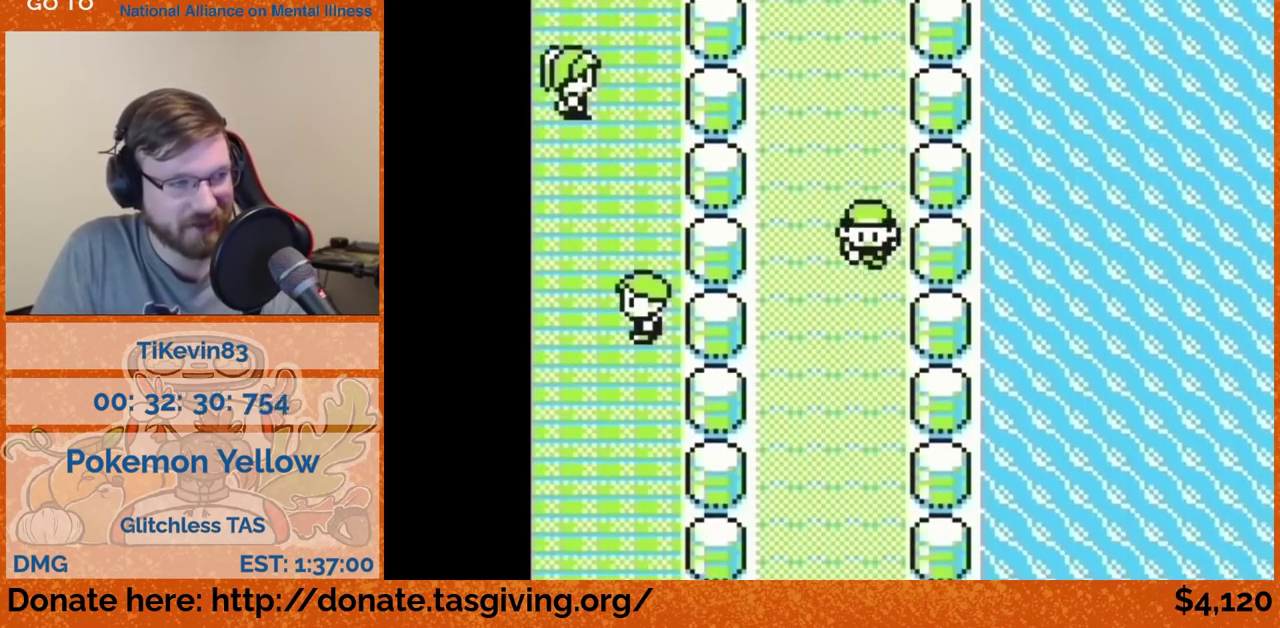
Gameplay with a controller (Nintendo layout); each line is a JSON object with the inputs held at the frame after it. "events" lists button and stick changes between this image and that frame as [ms after this image, input, new state], when the widget could be followed in between. Not read: L3 R3.
{"buttons": ["DPAD_DOWN"]}
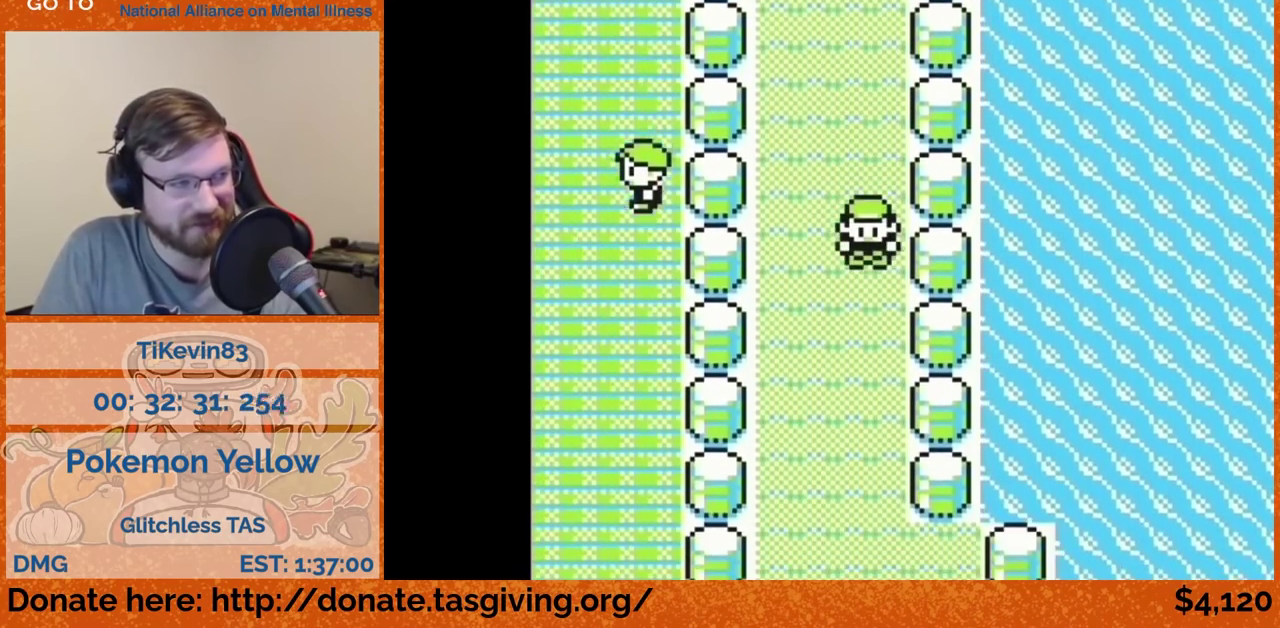
{"buttons": ["DPAD_DOWN"]}
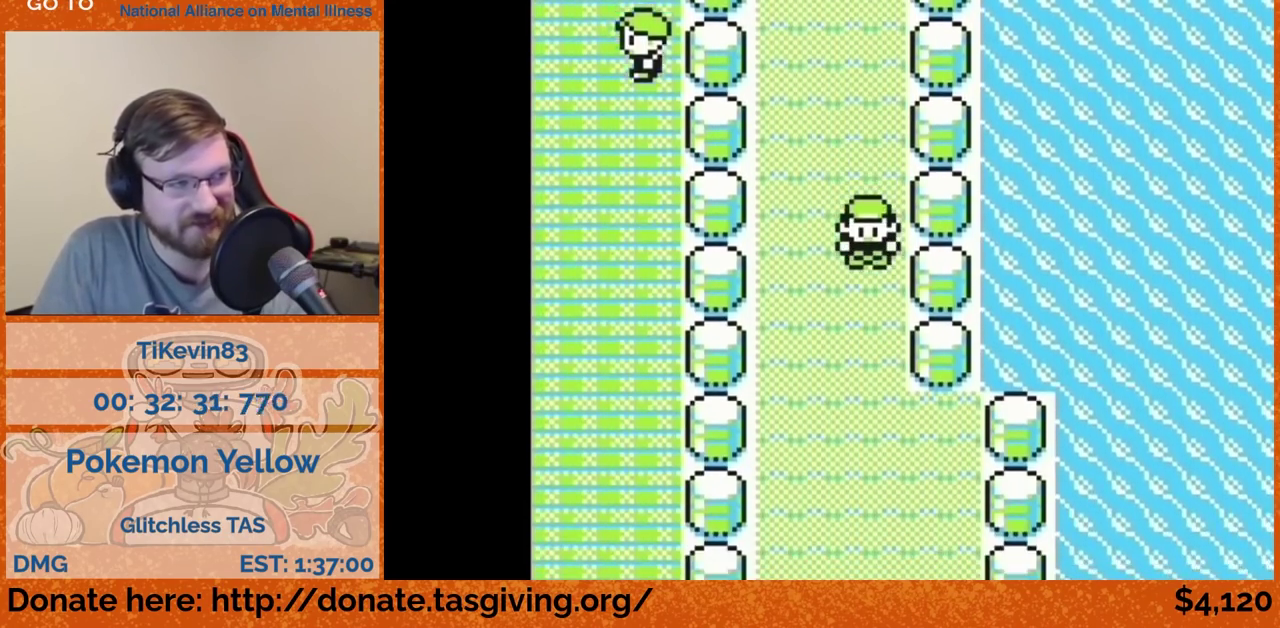
{"buttons": ["DPAD_DOWN"]}
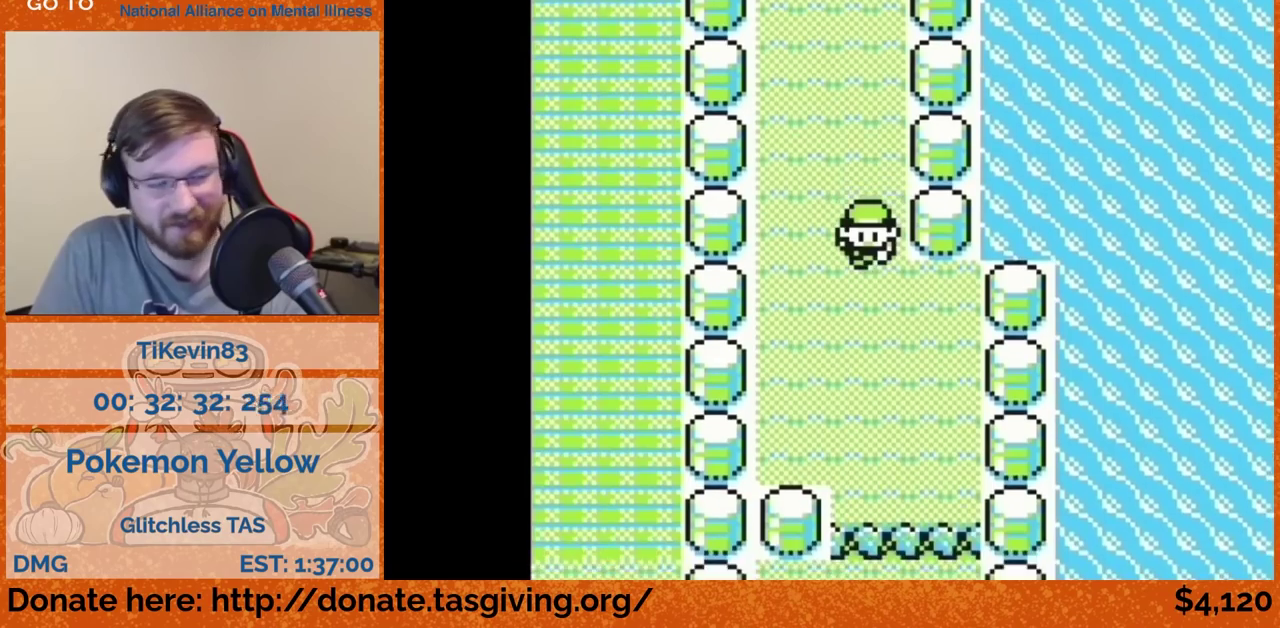
{"buttons": ["DPAD_DOWN"]}
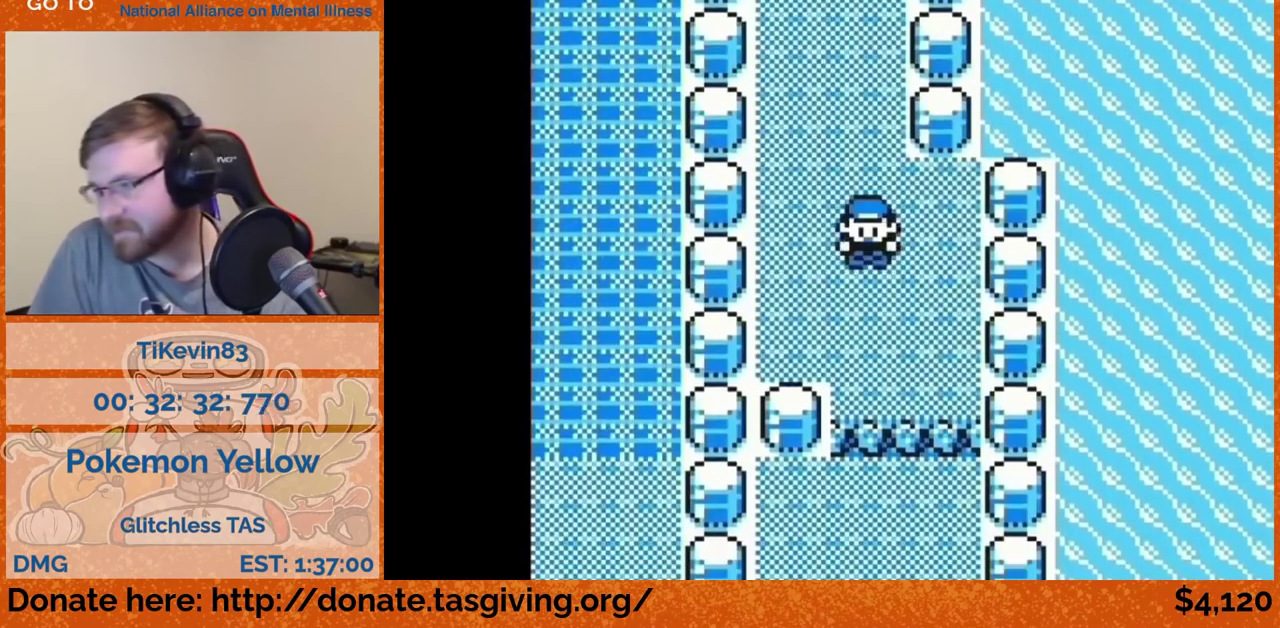
{"buttons": ["DPAD_DOWN"]}
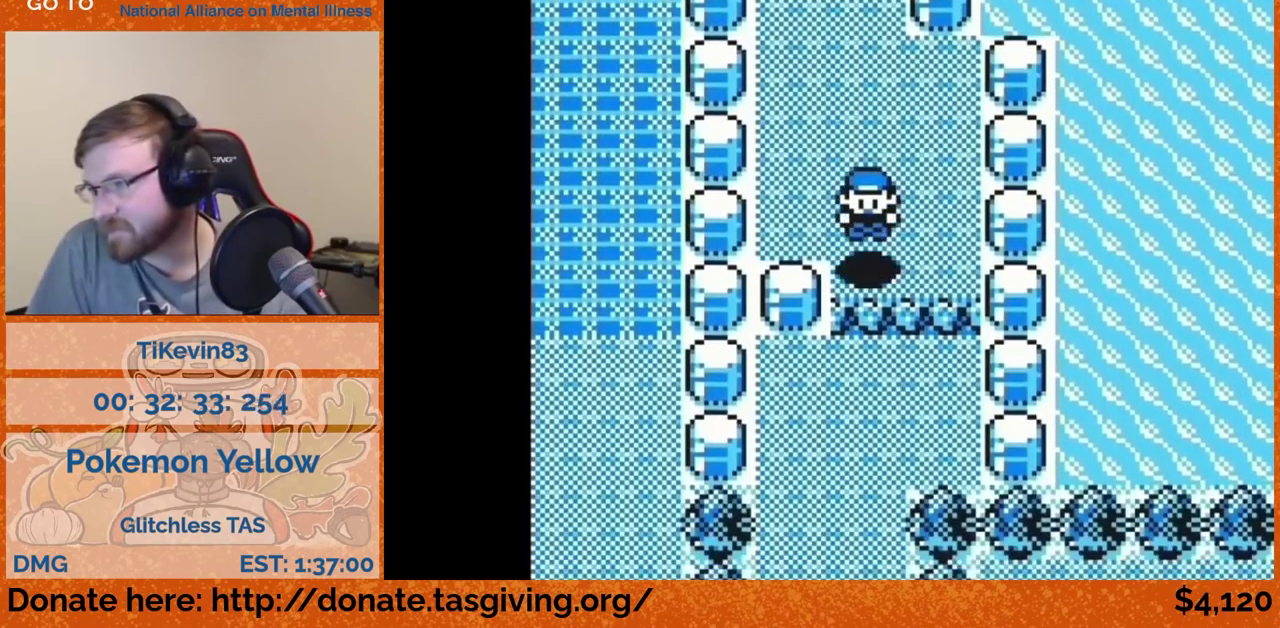
{"buttons": ["DPAD_DOWN"]}
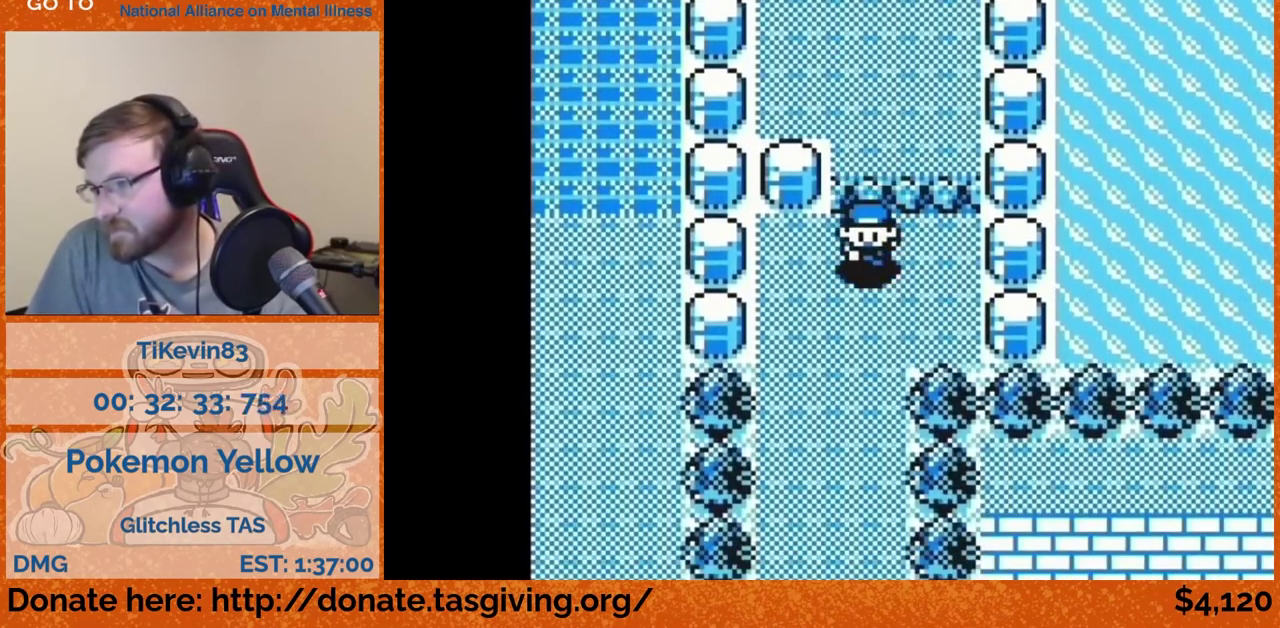
{"buttons": ["DPAD_DOWN"]}
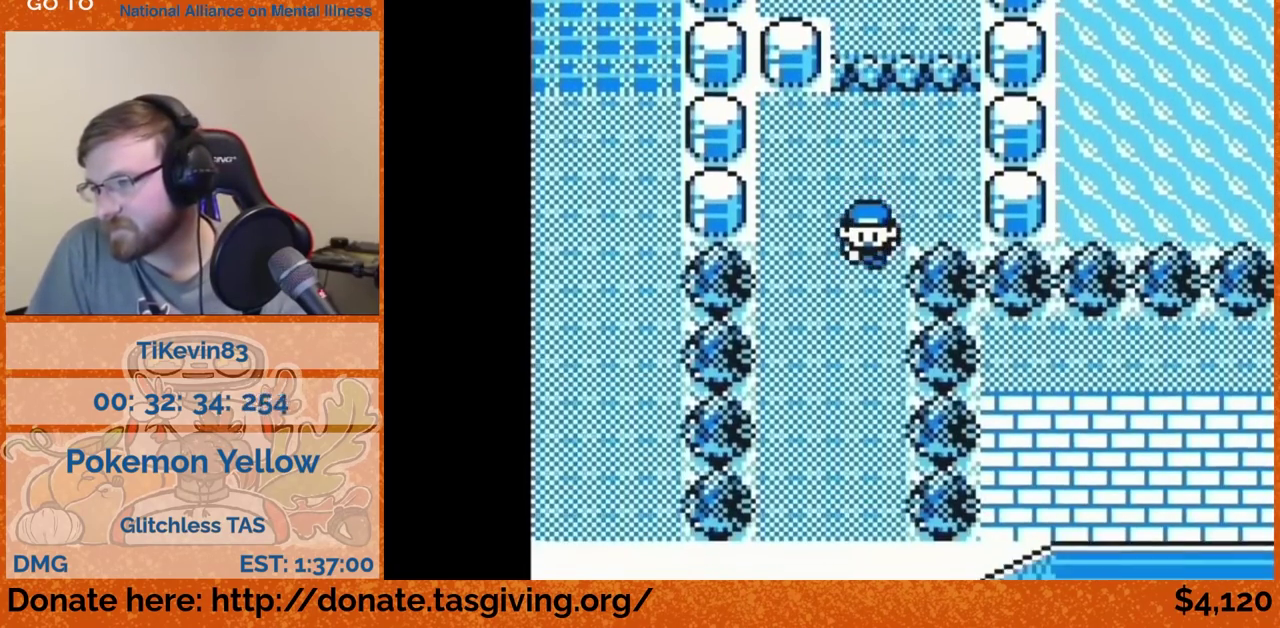
{"buttons": ["DPAD_DOWN"]}
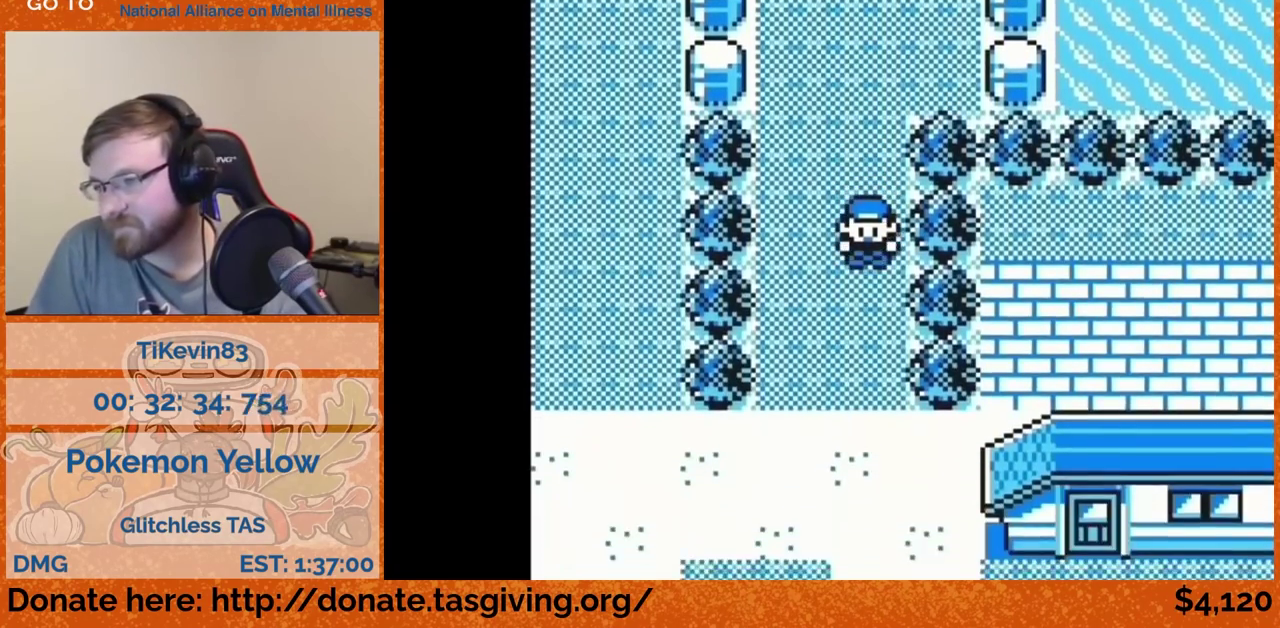
{"buttons": ["DPAD_DOWN"]}
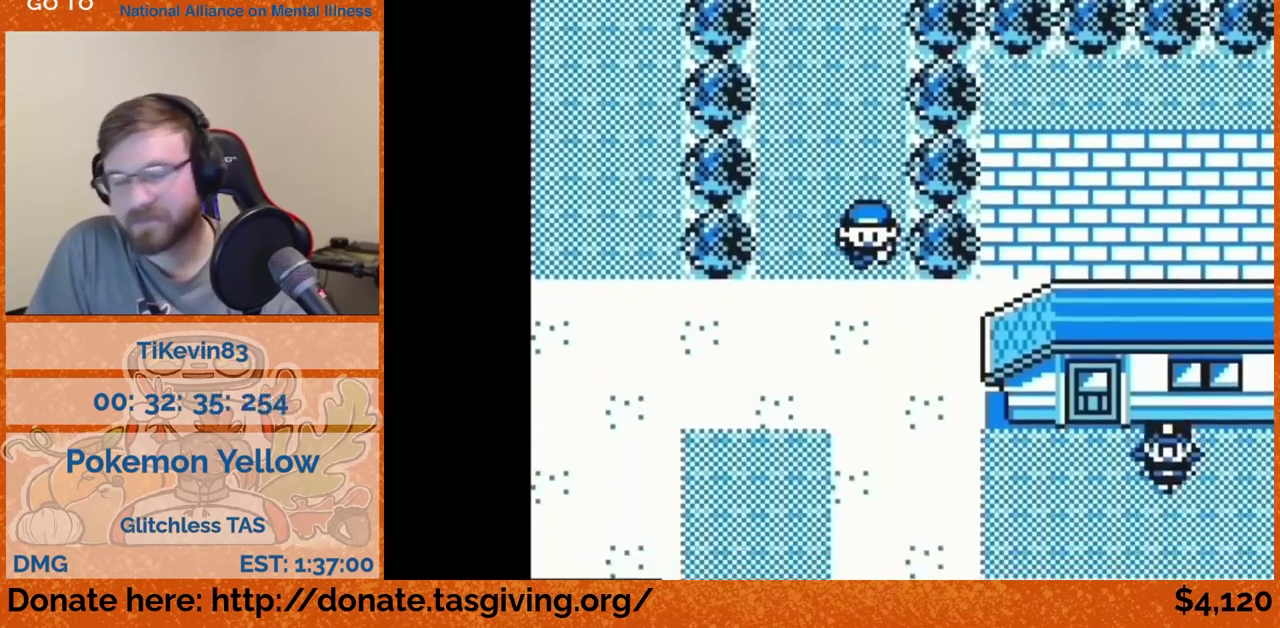
{"buttons": ["DPAD_DOWN"]}
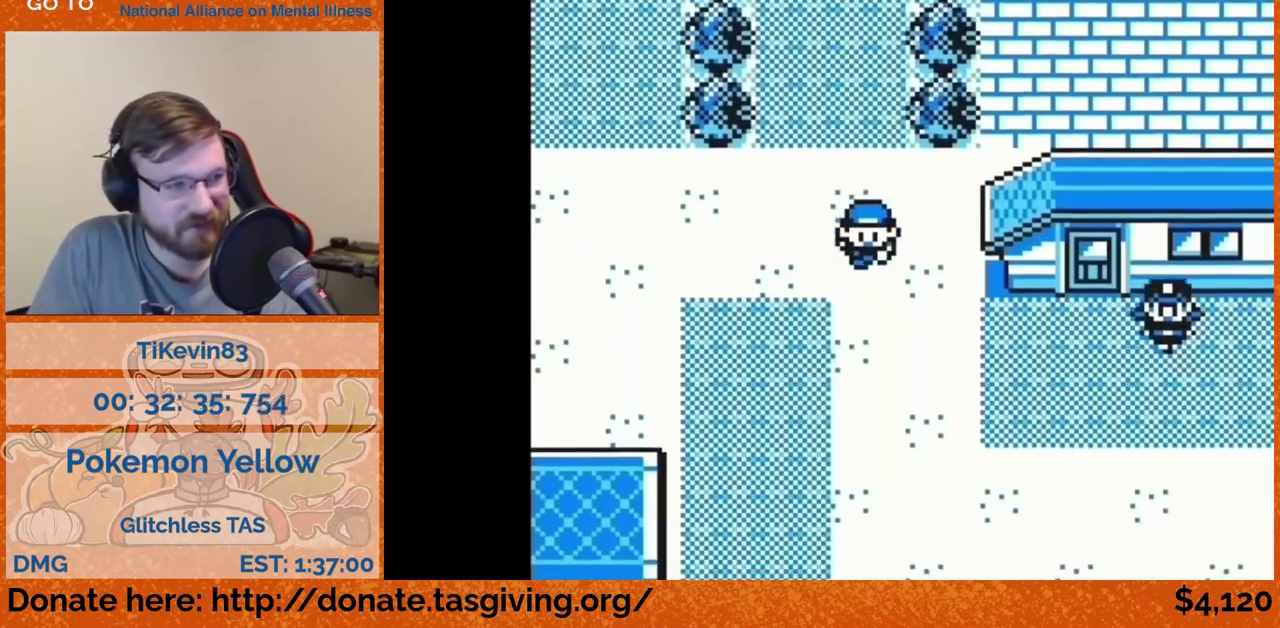
{"buttons": ["DPAD_RIGHT"], "events": [[83, "DPAD_DOWN", "up"], [83, "DPAD_RIGHT", "down"]]}
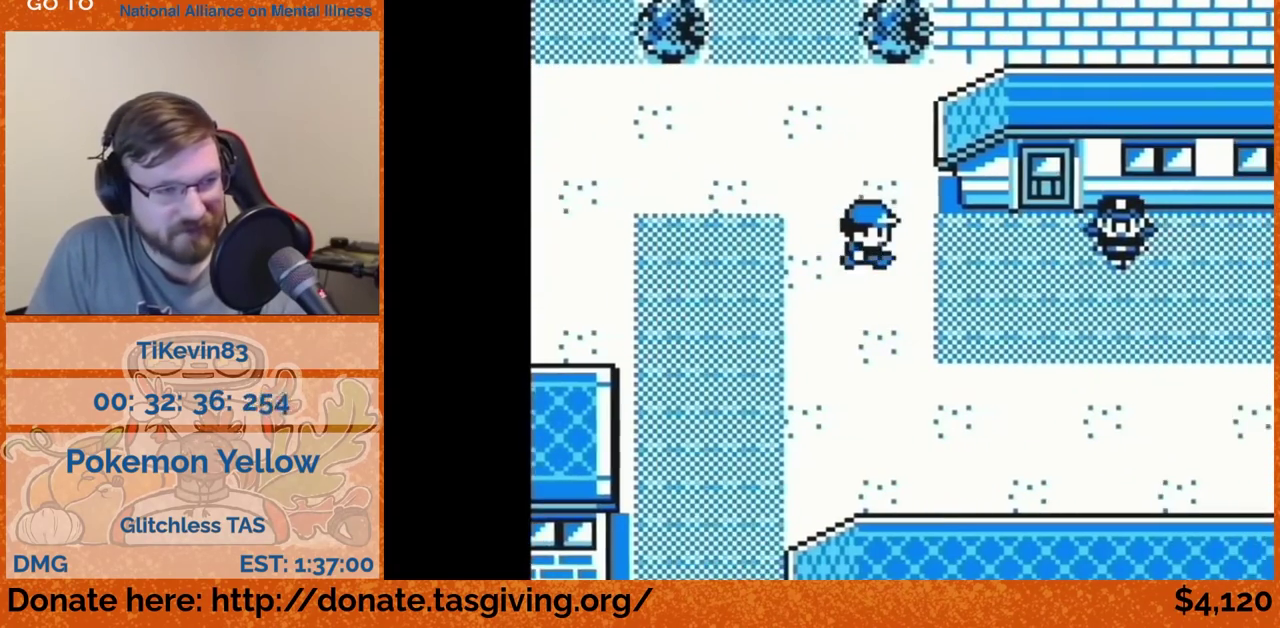
{"buttons": ["DPAD_UP"], "events": [[367, "DPAD_RIGHT", "up"], [367, "DPAD_UP", "down"]]}
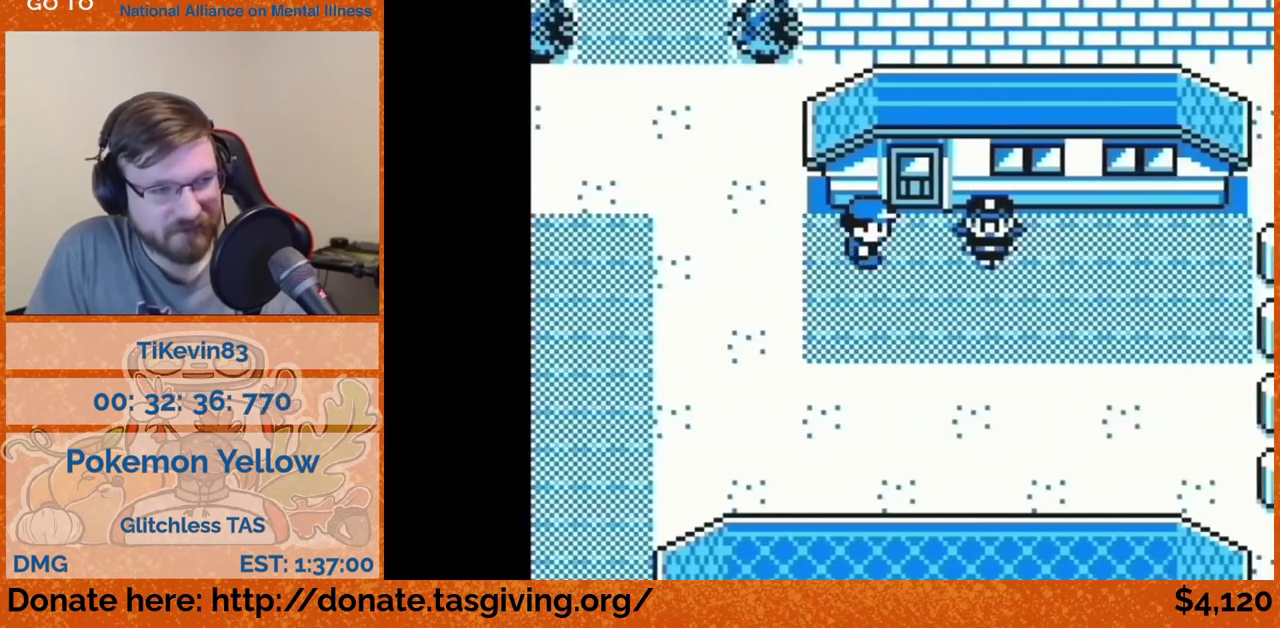
{"buttons": [], "events": [[317, "DPAD_UP", "up"]]}
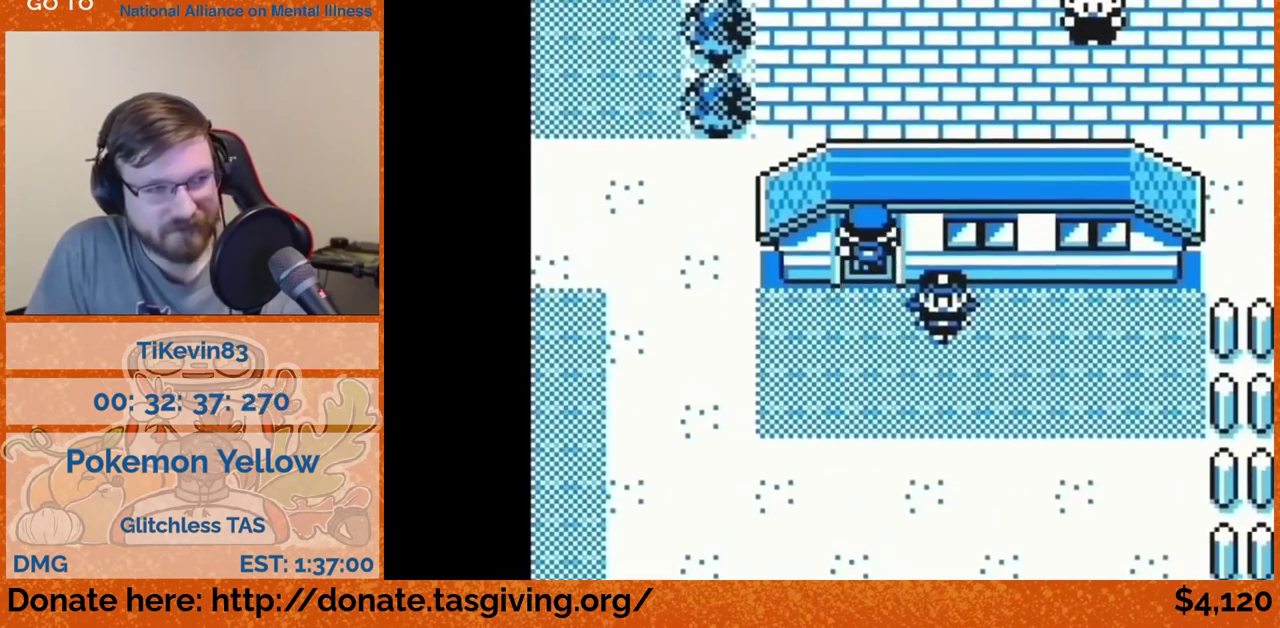
{"buttons": []}
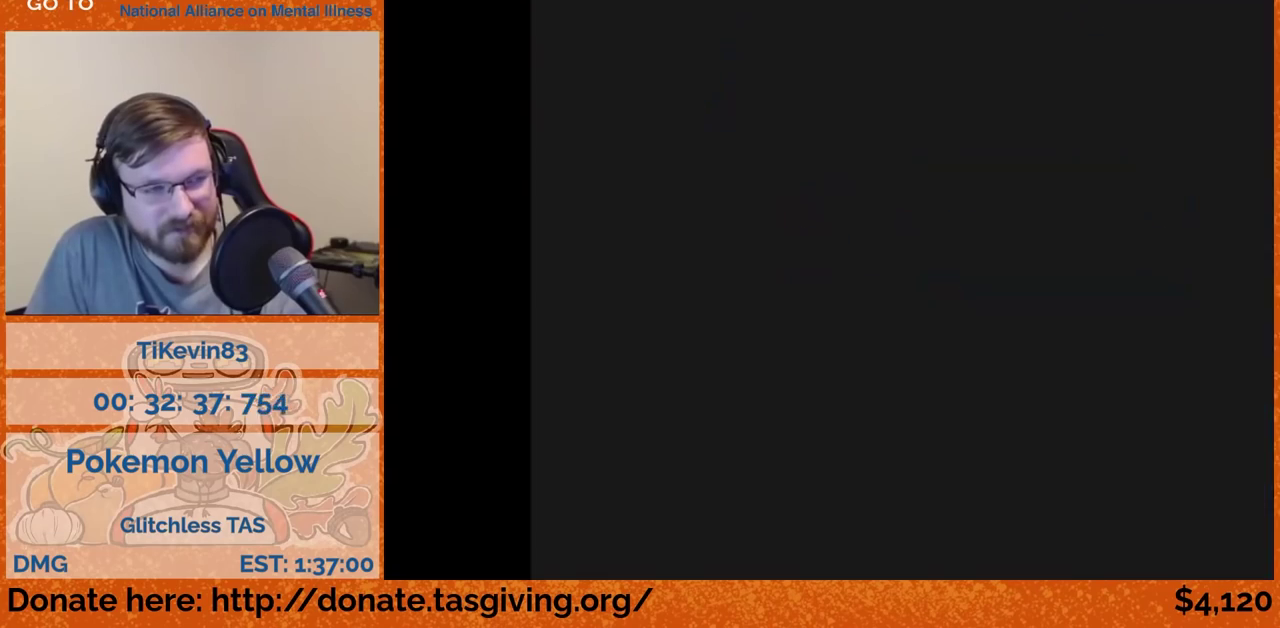
{"buttons": ["DPAD_UP"], "events": [[267, "DPAD_UP", "down"]]}
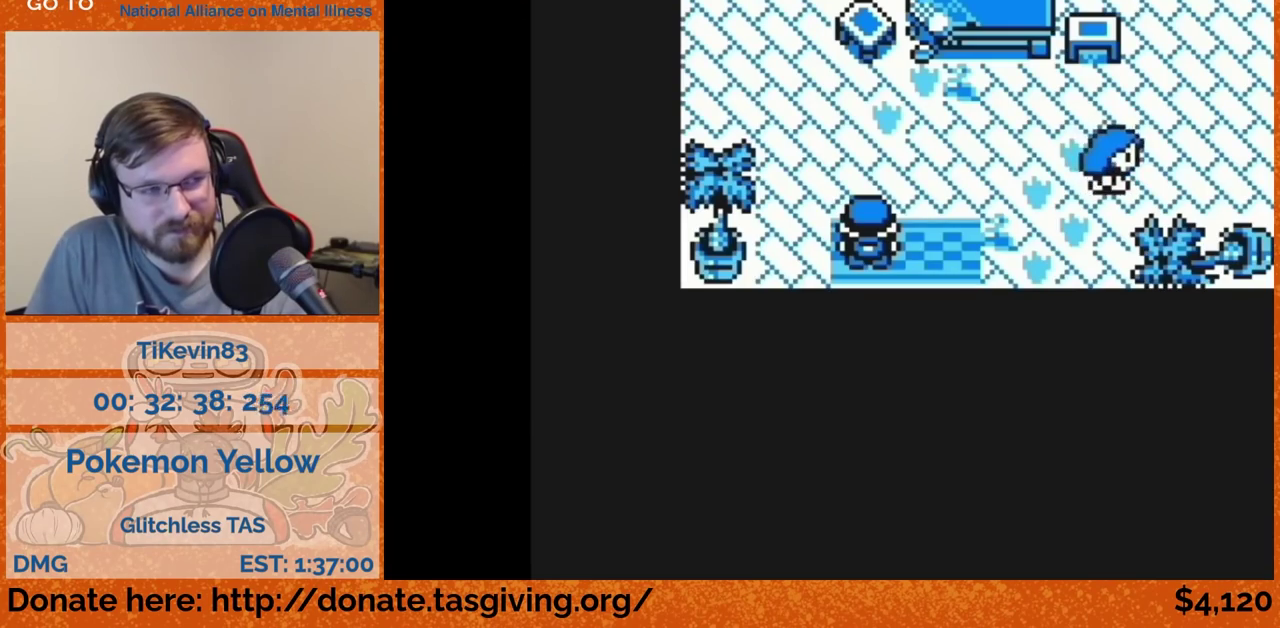
{"buttons": ["DPAD_UP"]}
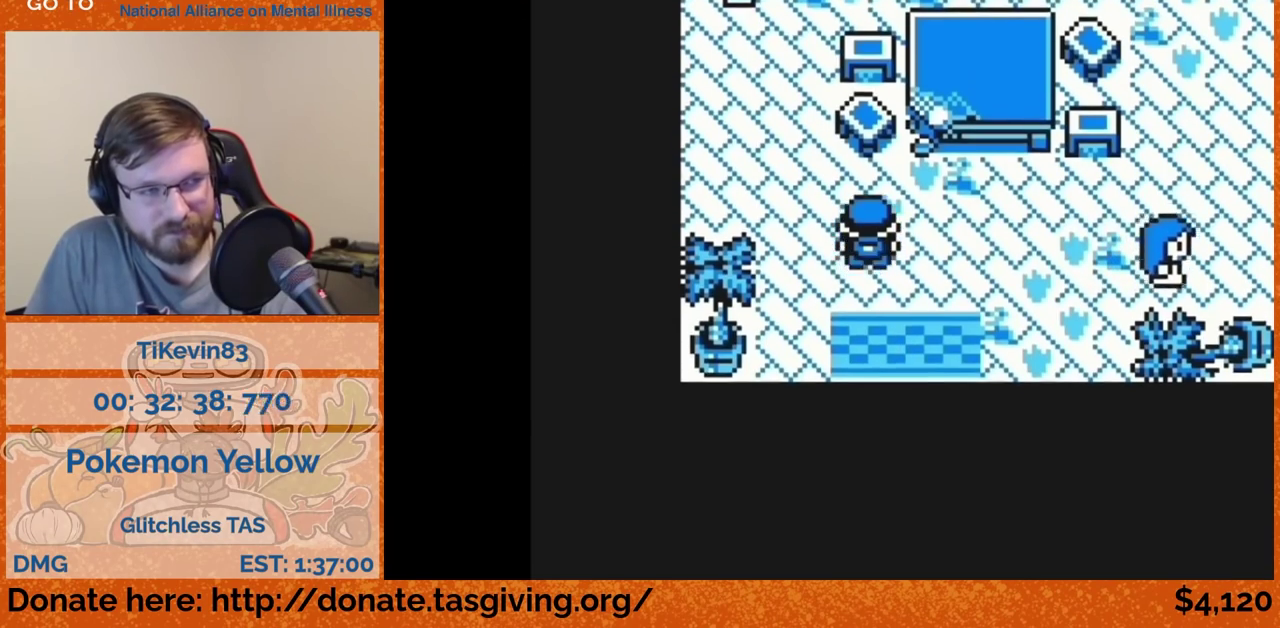
{"buttons": ["DPAD_UP"]}
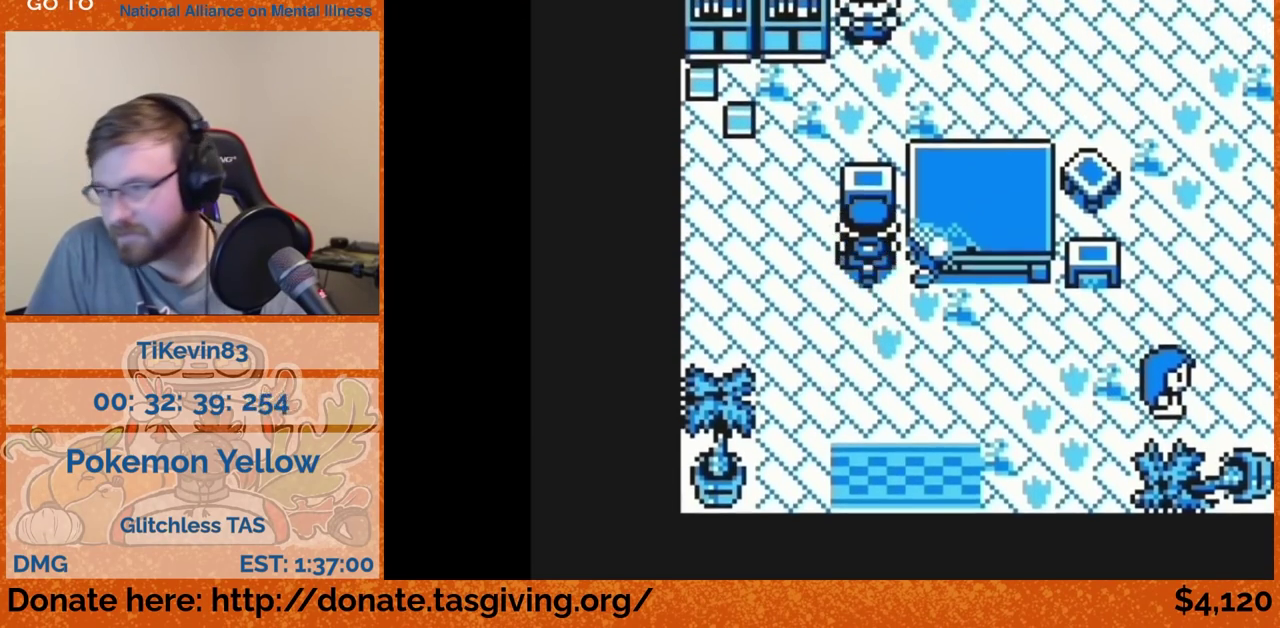
{"buttons": ["DPAD_RIGHT"], "events": [[317, "DPAD_RIGHT", "down"], [317, "DPAD_UP", "up"]]}
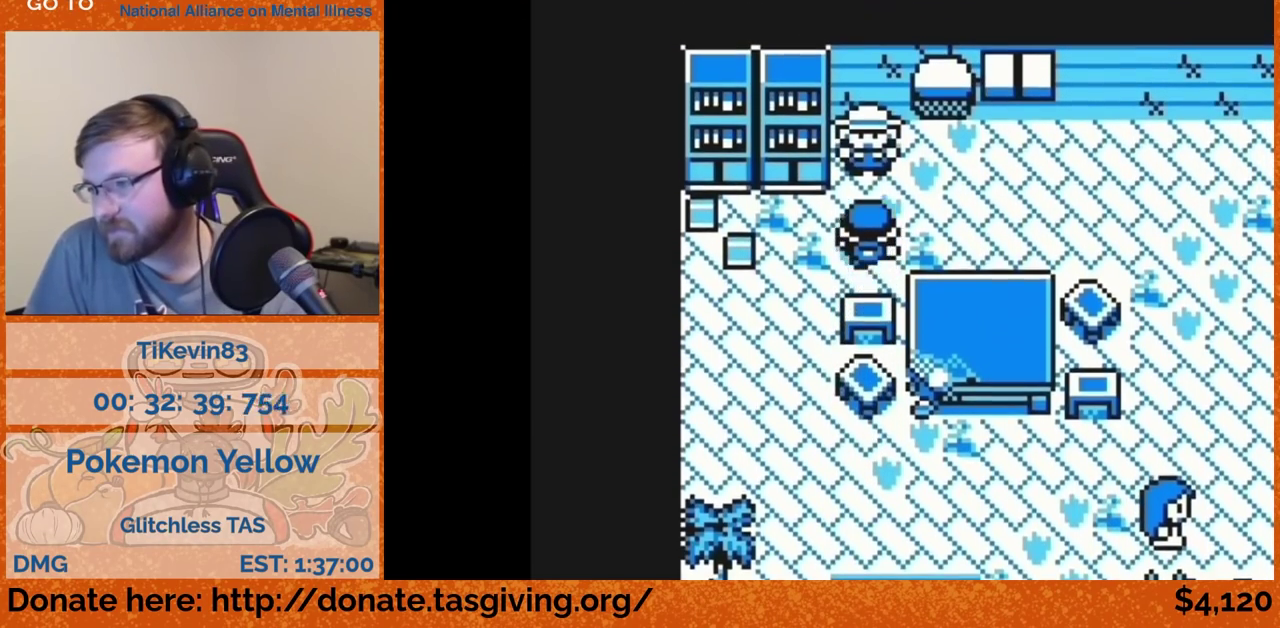
{"buttons": ["DPAD_UP"], "events": [[100, "DPAD_RIGHT", "up"], [100, "DPAD_UP", "down"]]}
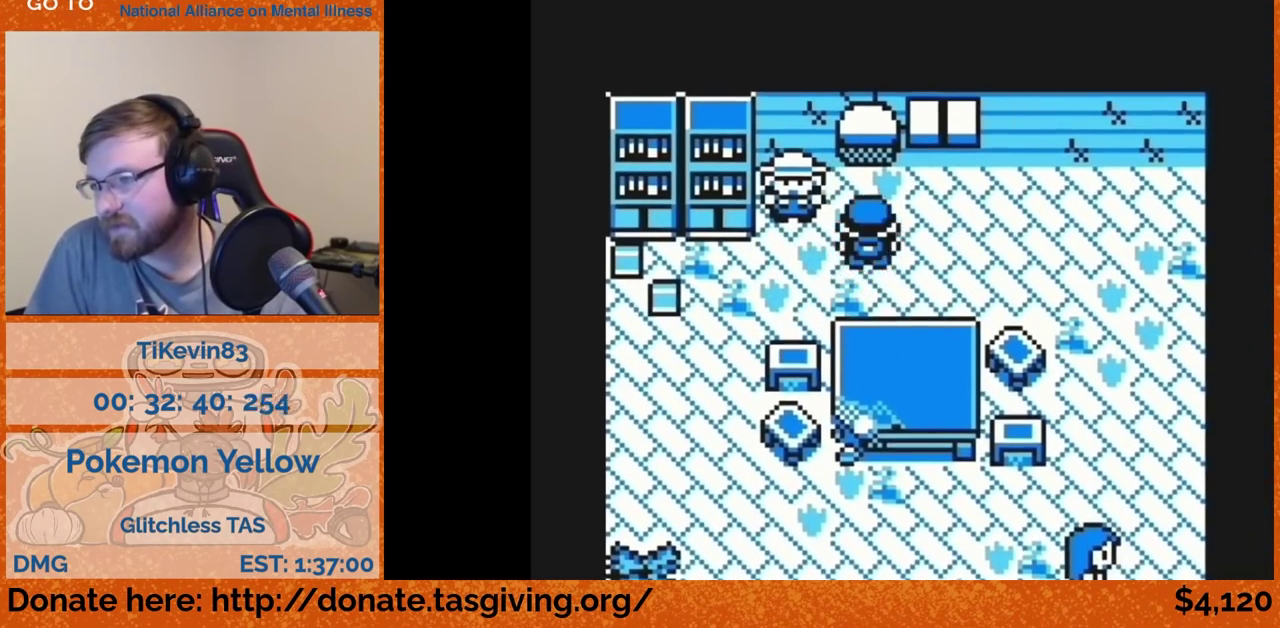
{"buttons": [], "events": [[467, "DPAD_UP", "up"]]}
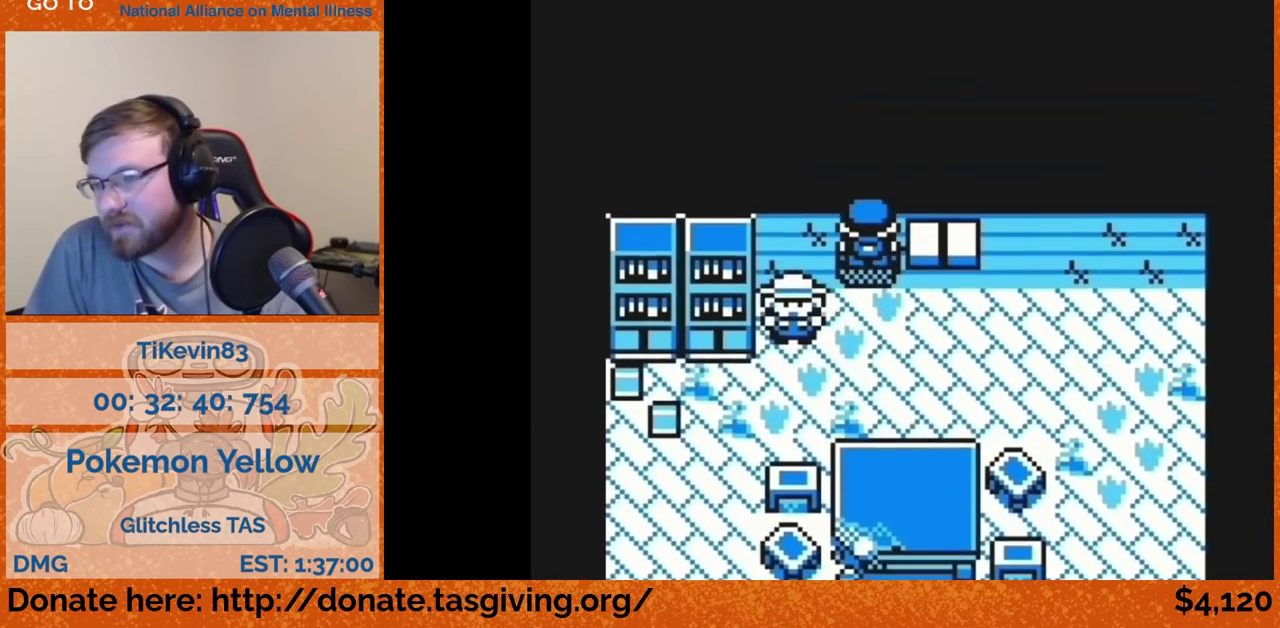
{"buttons": []}
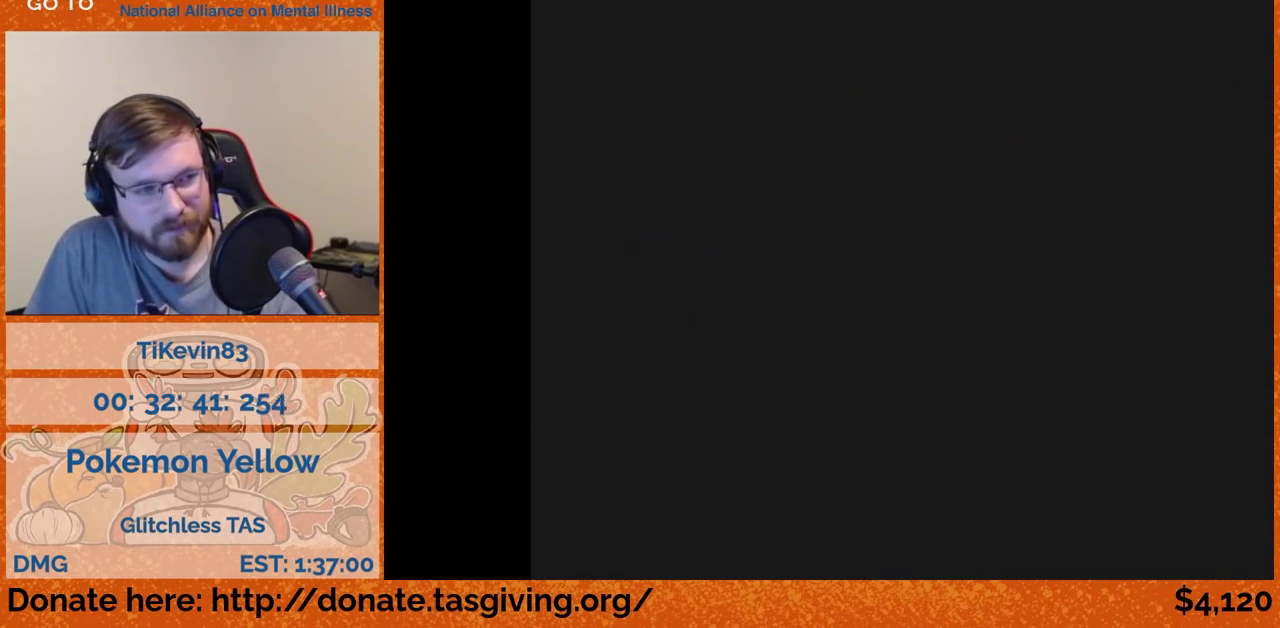
{"buttons": ["DPAD_RIGHT"], "events": [[133, "DPAD_RIGHT", "down"]]}
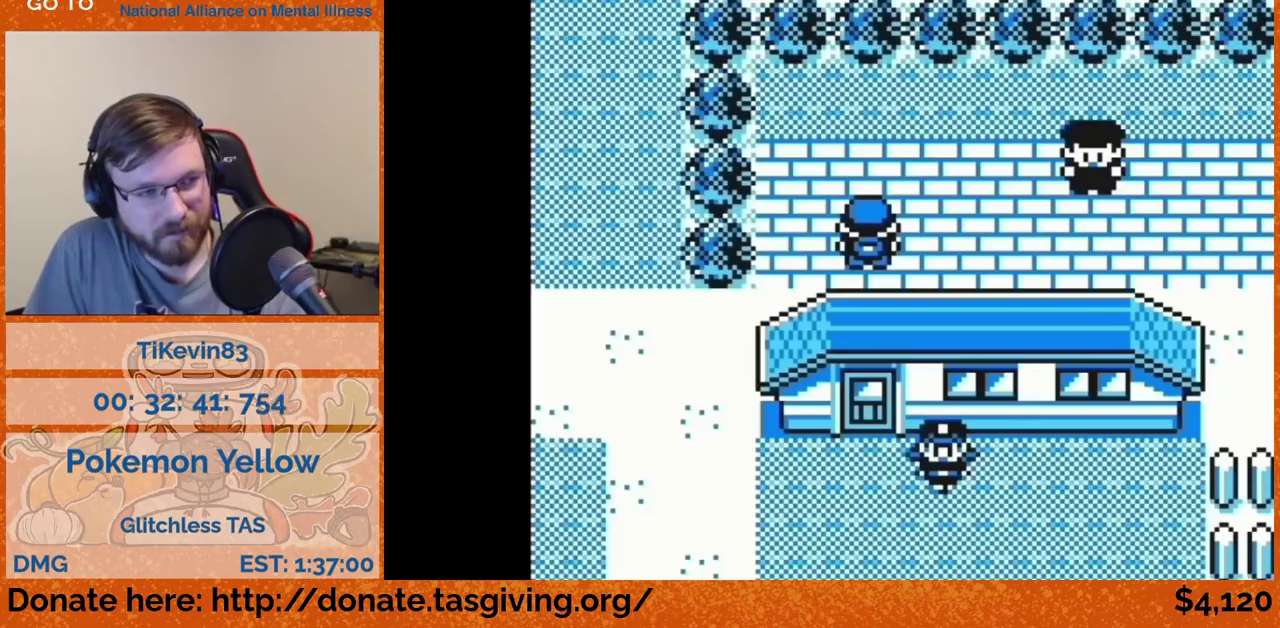
{"buttons": ["DPAD_RIGHT"]}
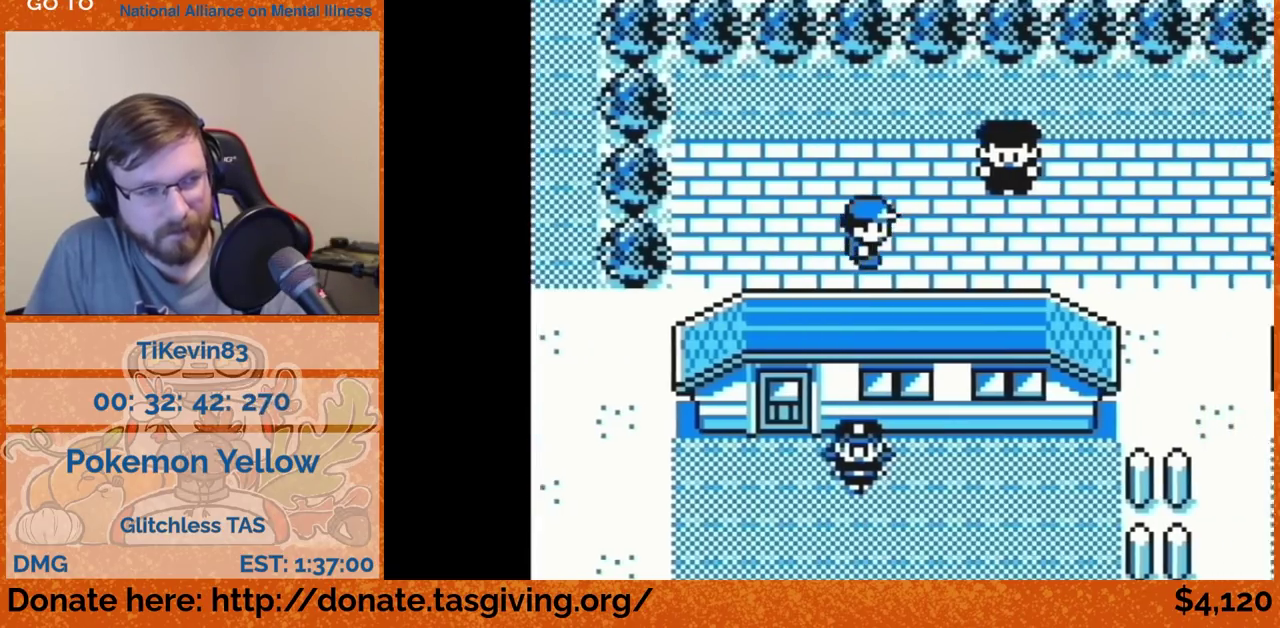
{"buttons": [], "events": [[333, "DPAD_RIGHT", "up"]]}